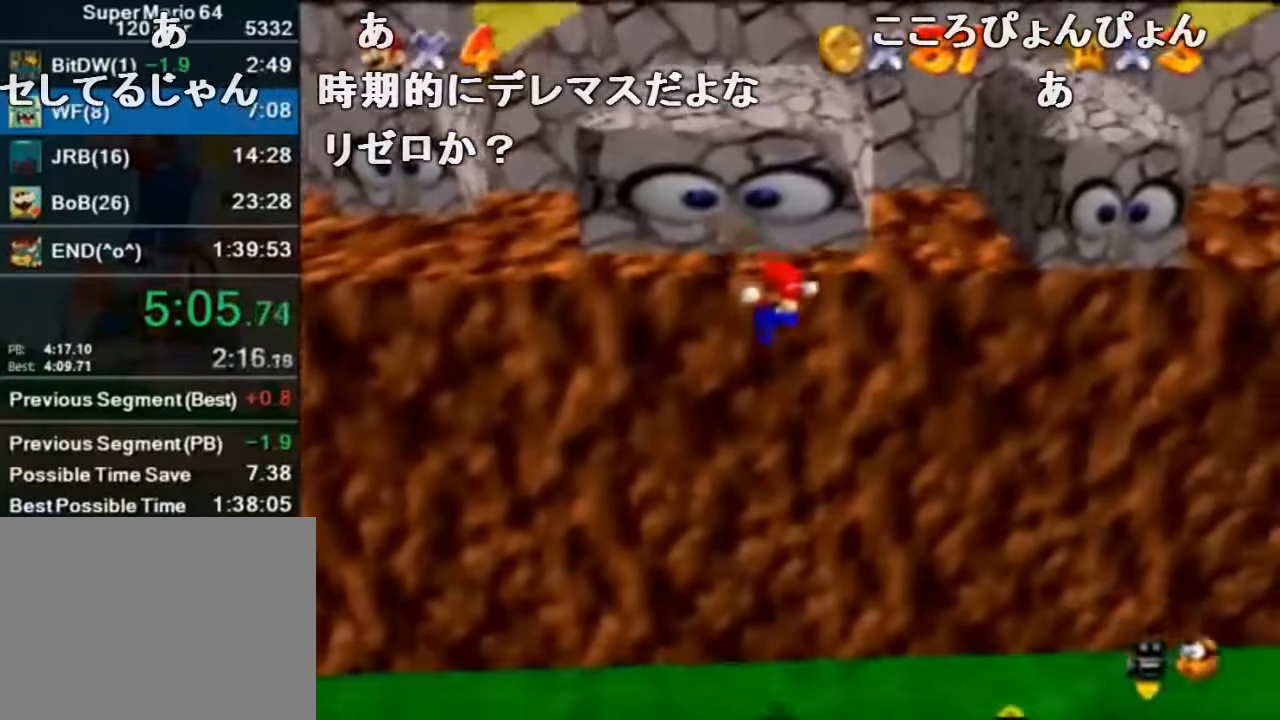
Gameplay with a controller (Nintendo layout); each line is a JSON object with the inputs held at the frame after it. "events" lists button and stick changes between this image and that frame as [ms after this image, input, new state], when the widget could be followed in between. Not read: L1 L3 R1 R3.
{"buttons": [], "left_stick": "down-left", "events": [[66, "C_RIGHT", "down"], [66, "left_stick", "down"], [200, "C_RIGHT", "up"], [233, "left_stick", "down-left"]]}
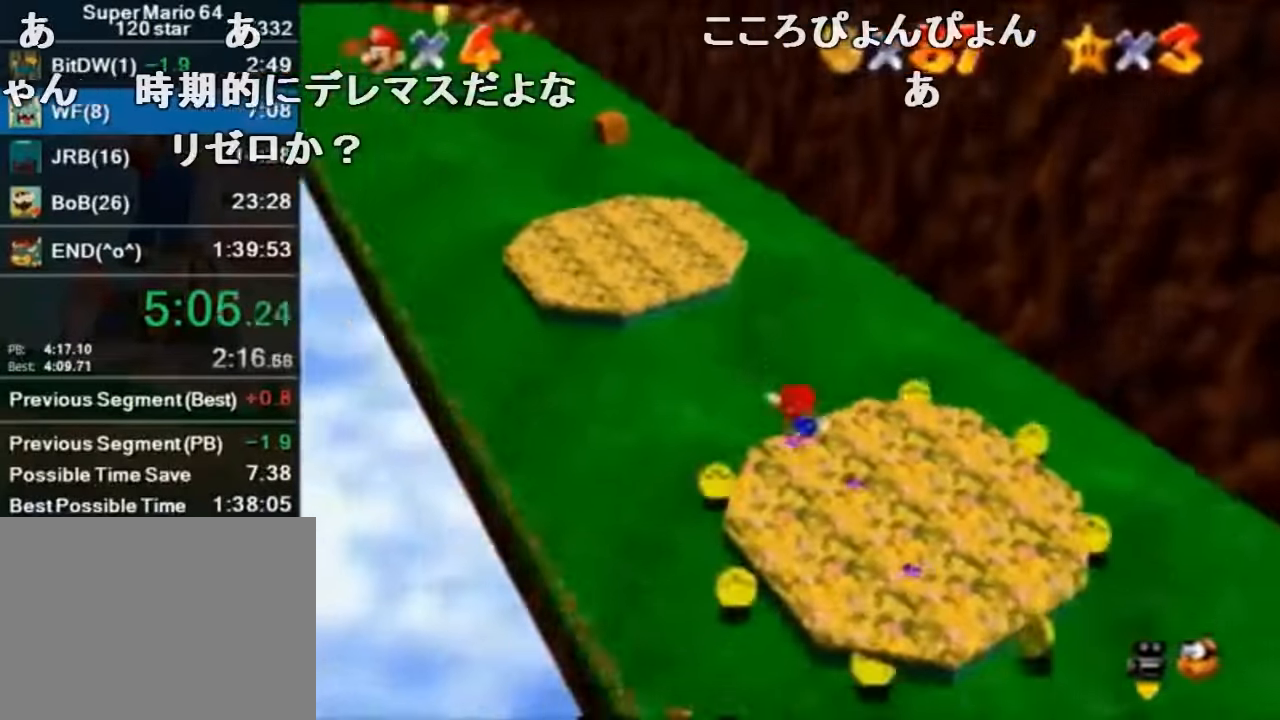
{"buttons": [], "left_stick": "down-right", "events": [[100, "left_stick", "down"], [333, "left_stick", "down-right"]]}
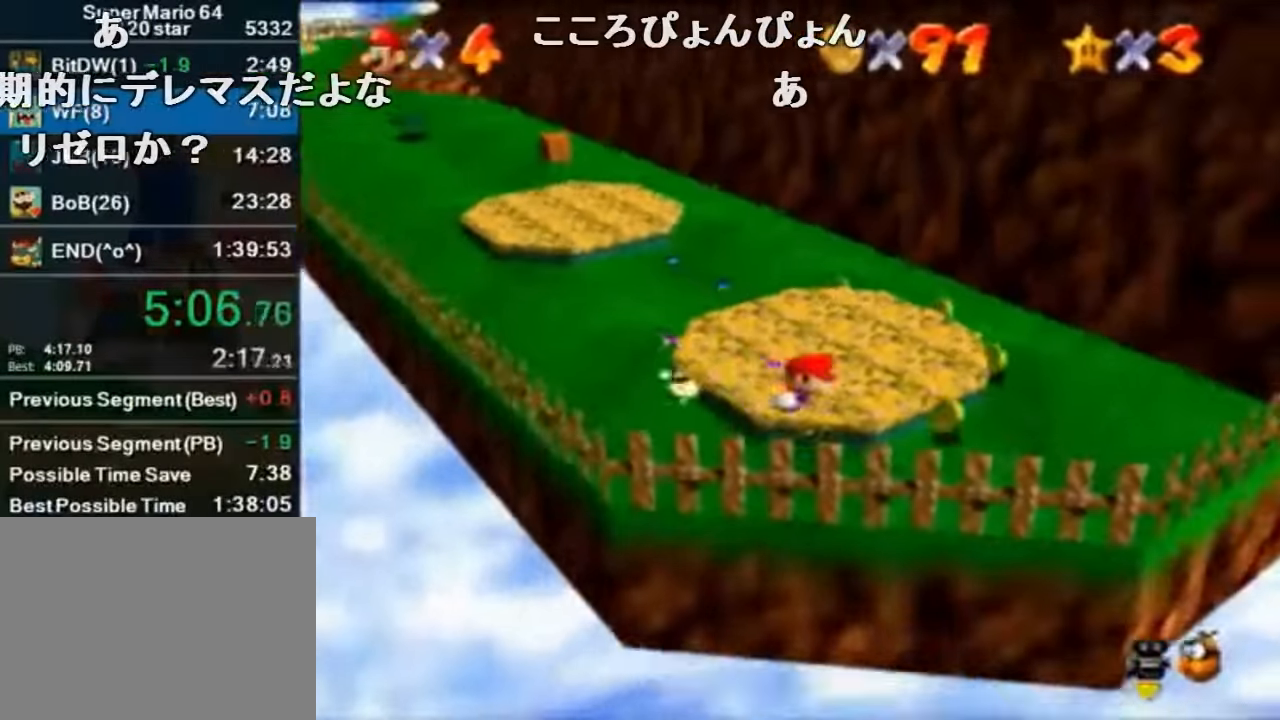
{"buttons": [], "left_stick": "up-left", "events": [[33, "left_stick", "right"], [133, "left_stick", "up-right"], [333, "left_stick", "up"], [466, "left_stick", "up-left"]]}
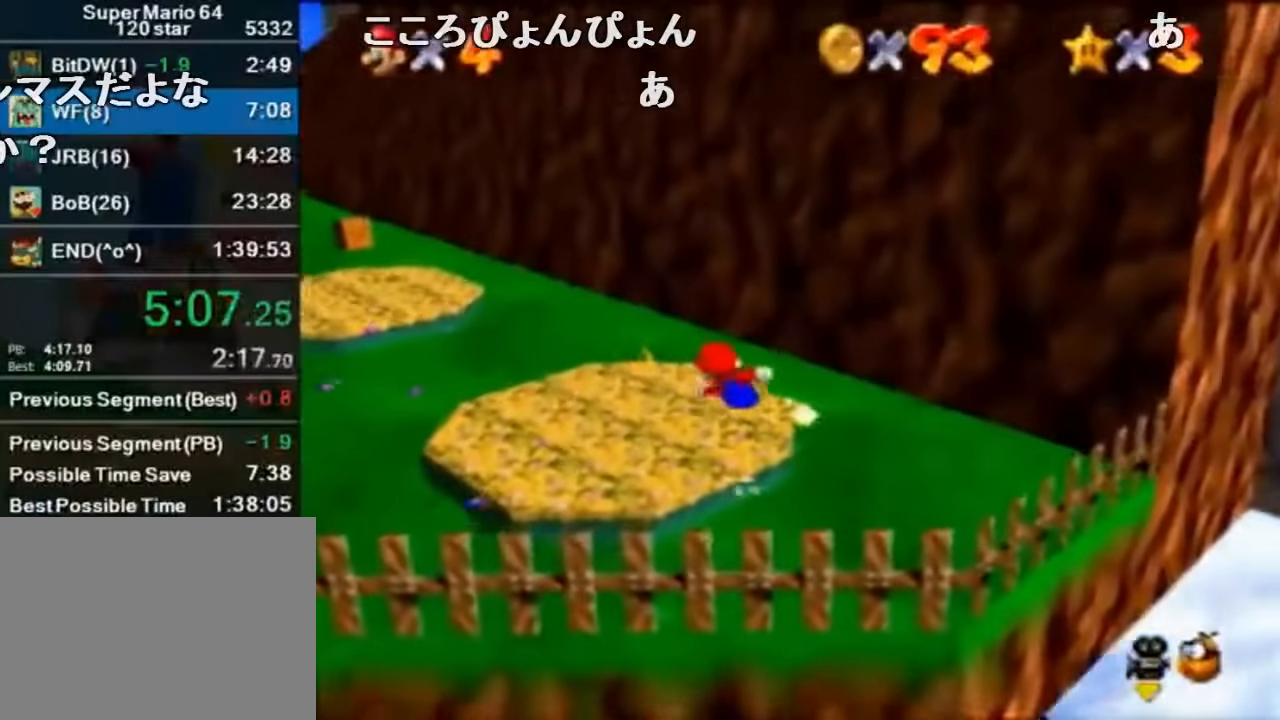
{"buttons": [], "left_stick": "up-left", "events": [[200, "B", "down"], [366, "B", "up"]]}
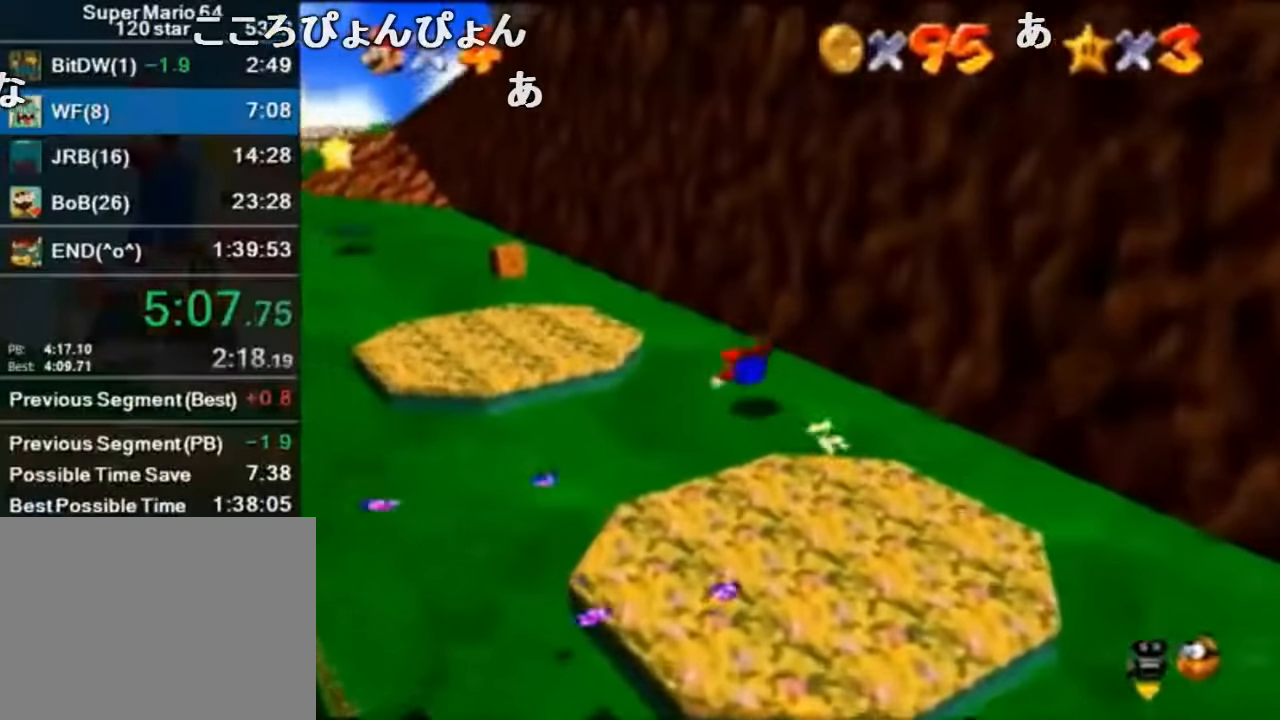
{"buttons": ["A"], "left_stick": "up-left", "events": [[33, "A", "down"], [66, "B", "down"], [233, "B", "up"]]}
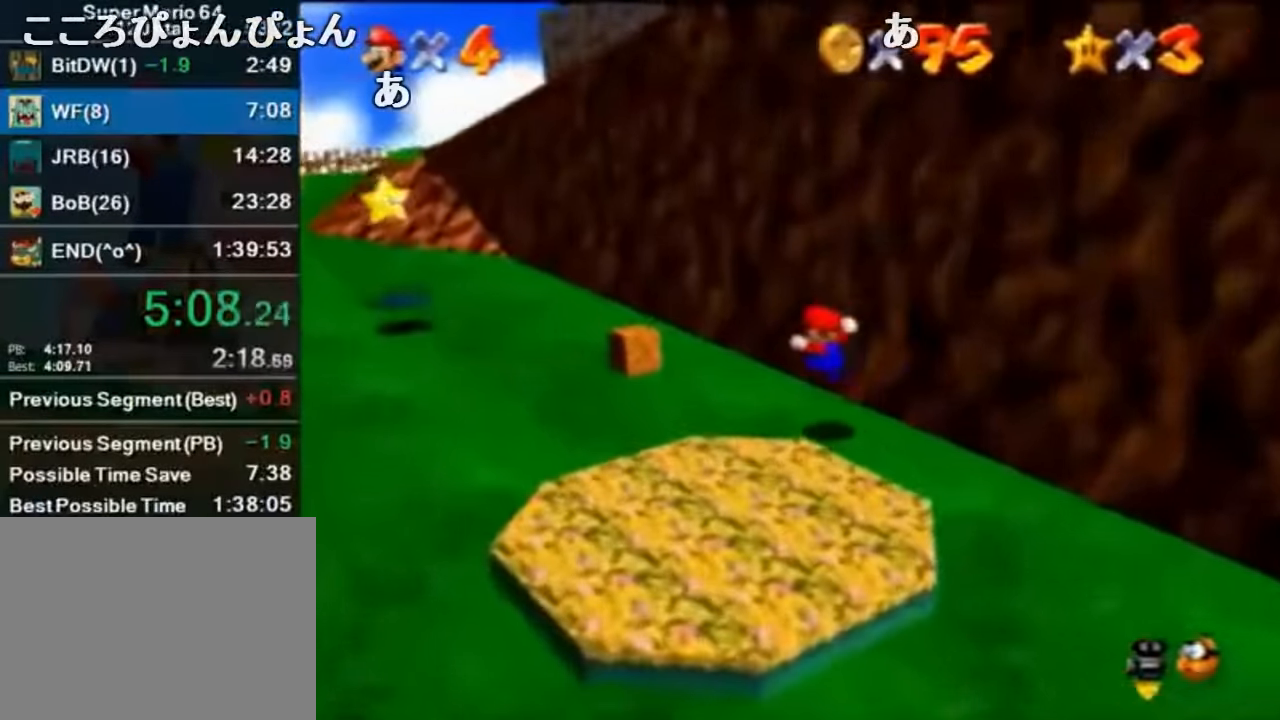
{"buttons": ["A"], "left_stick": "up-left", "events": [[133, "B", "down"], [133, "left_stick", "center"], [166, "A", "up"], [166, "B", "up"], [200, "left_stick", "up-left"], [500, "A", "down"]]}
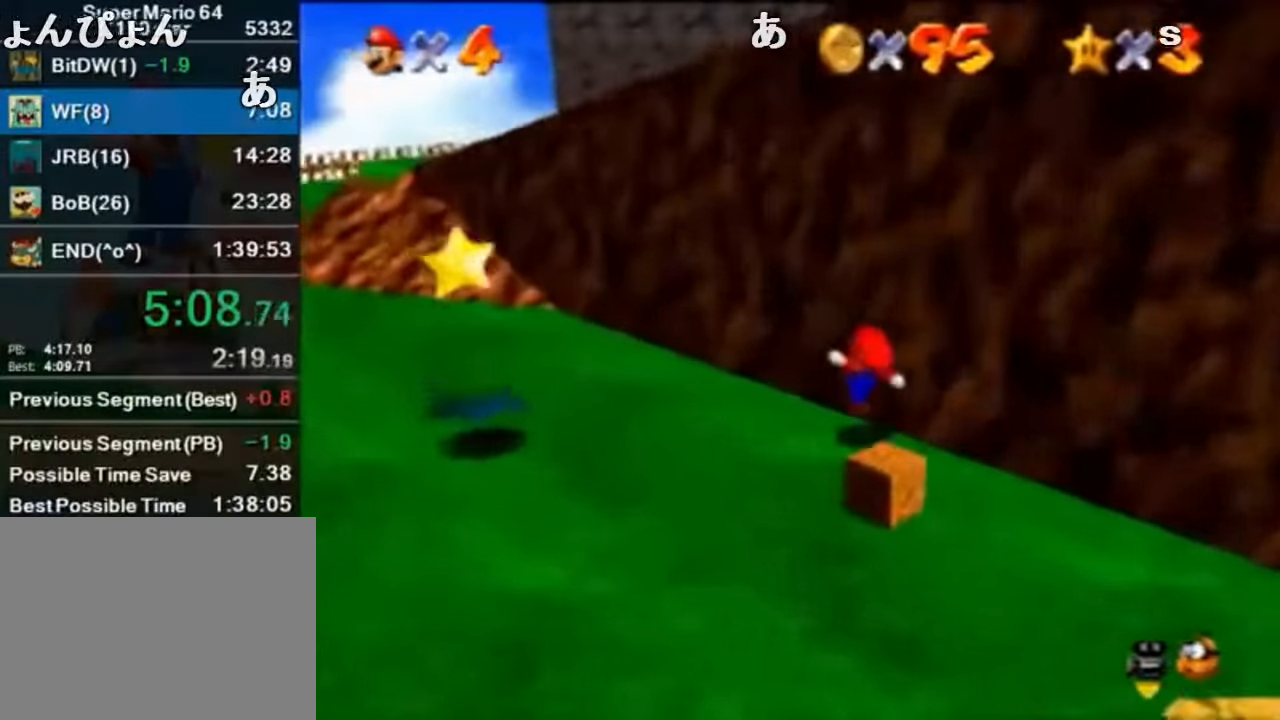
{"buttons": [], "left_stick": "up-left", "events": [[500, "A", "up"]]}
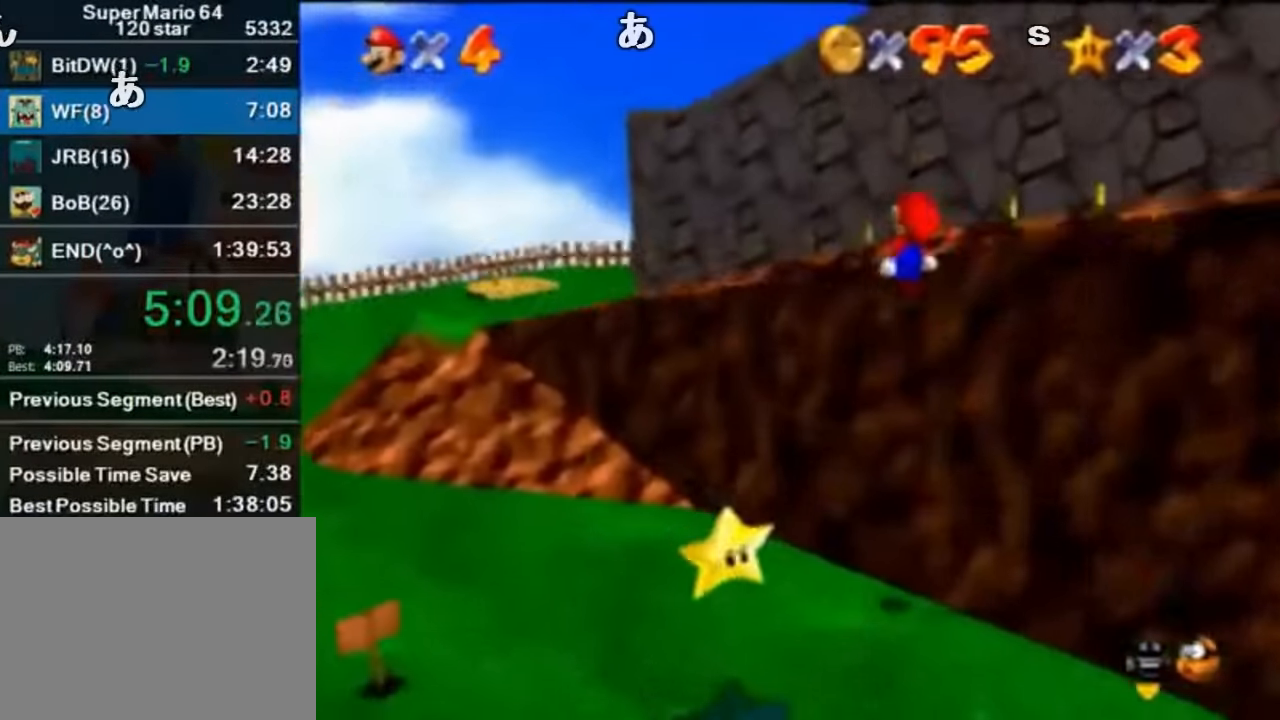
{"buttons": [], "left_stick": "up-left", "events": [[66, "C_LEFT", "down"], [166, "C_LEFT", "up"], [200, "C_LEFT", "down"], [366, "C_LEFT", "up"]]}
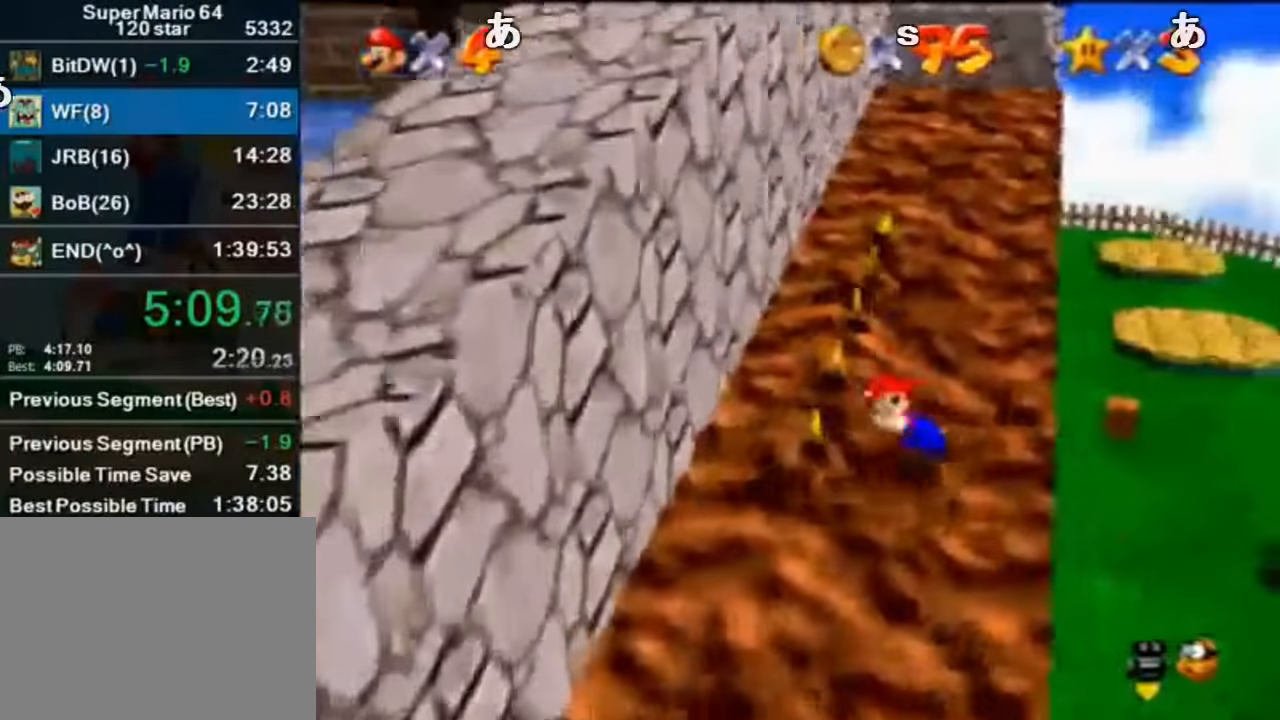
{"buttons": [], "left_stick": "up-right", "events": [[33, "left_stick", "up"], [334, "A", "down"], [334, "B", "down"], [434, "A", "up"], [434, "B", "up"], [434, "left_stick", "up-right"]]}
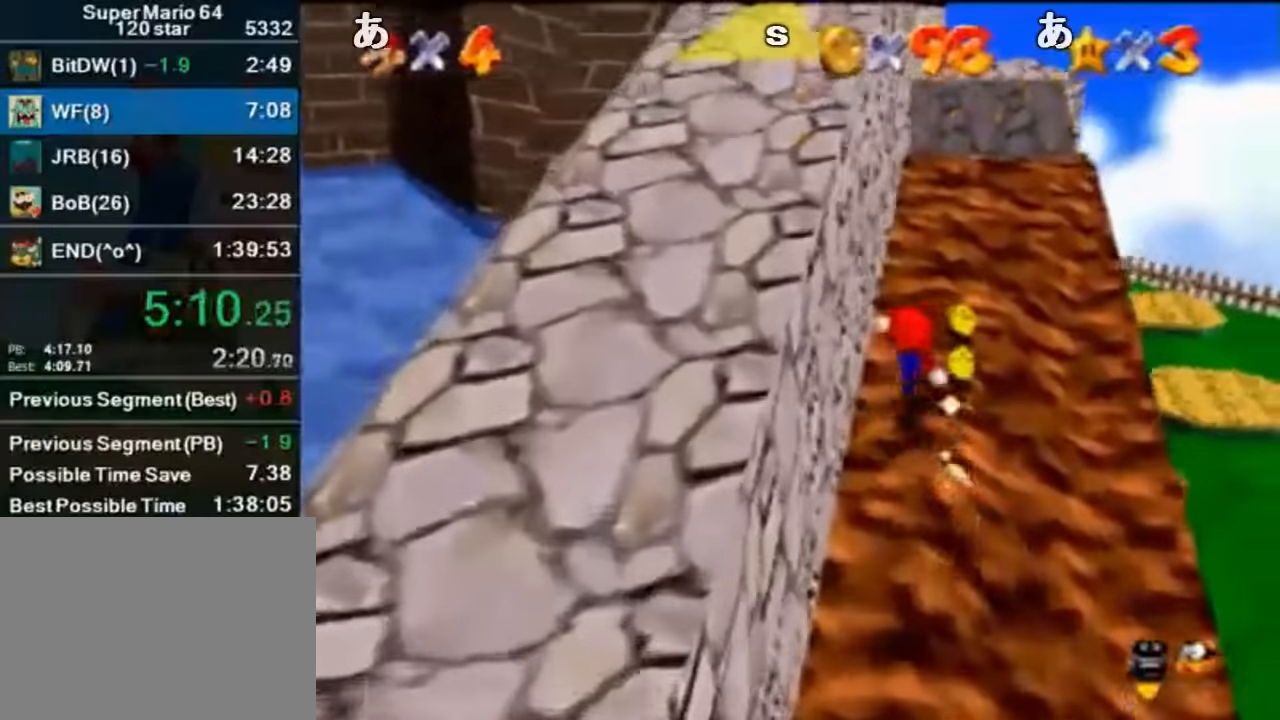
{"buttons": [], "left_stick": "center", "events": [[334, "A", "down"], [367, "A", "up"], [467, "left_stick", "center"]]}
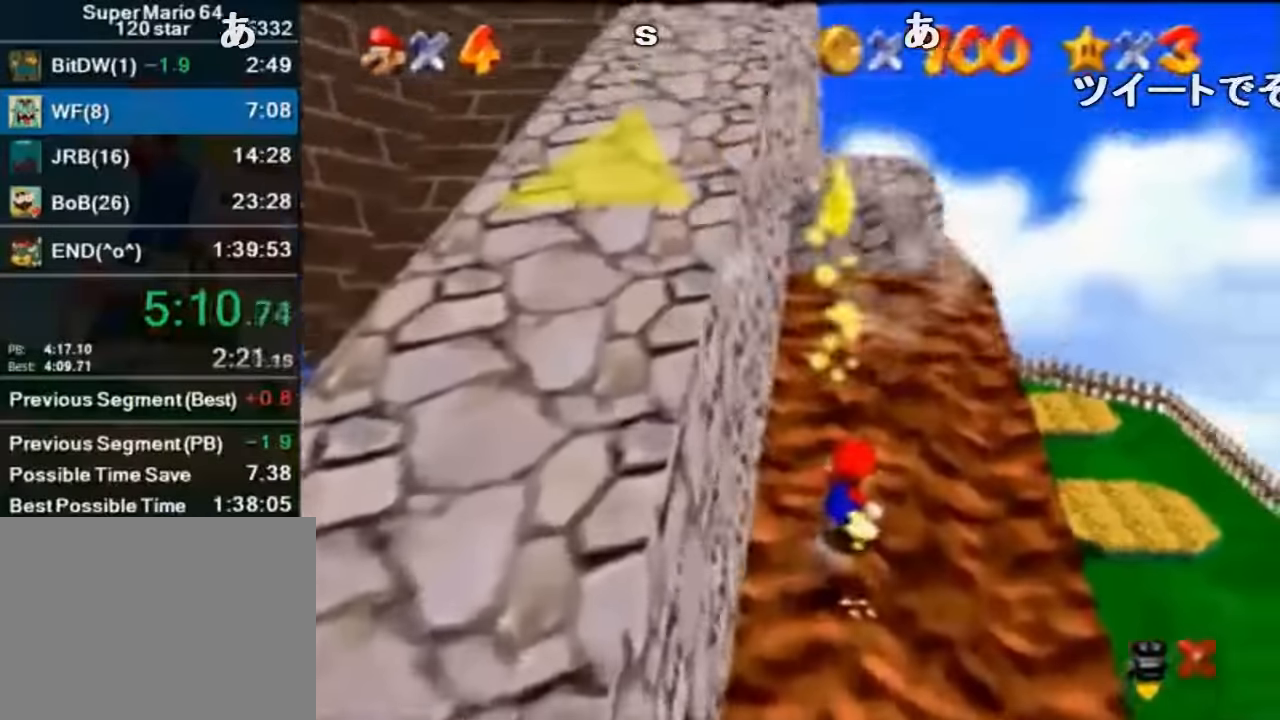
{"buttons": [], "left_stick": "center", "events": []}
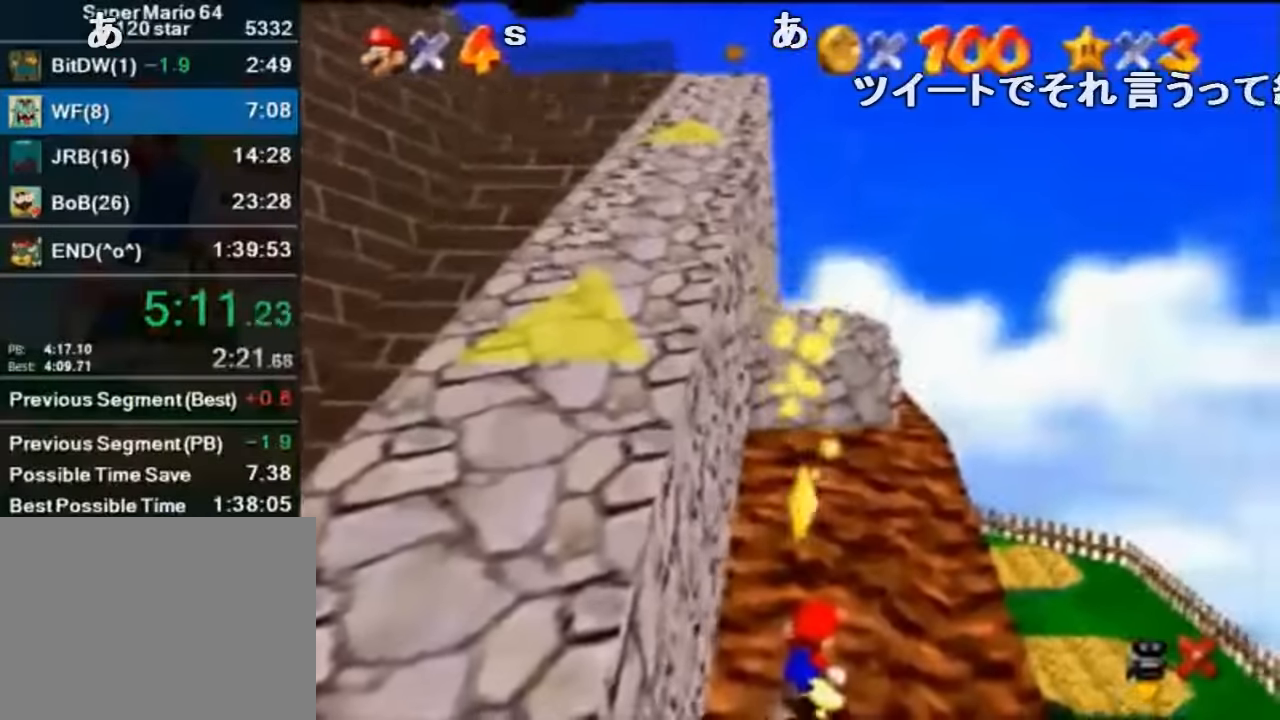
{"buttons": [], "left_stick": "center", "events": []}
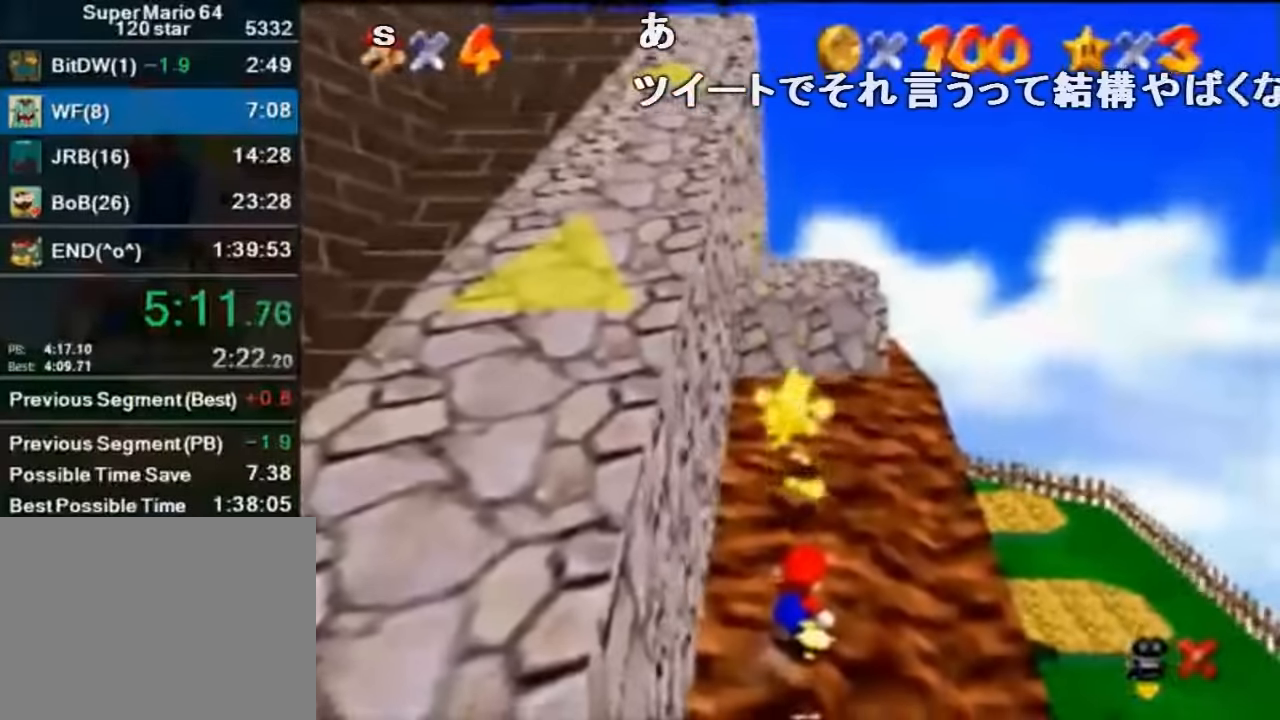
{"buttons": [], "left_stick": "center", "events": []}
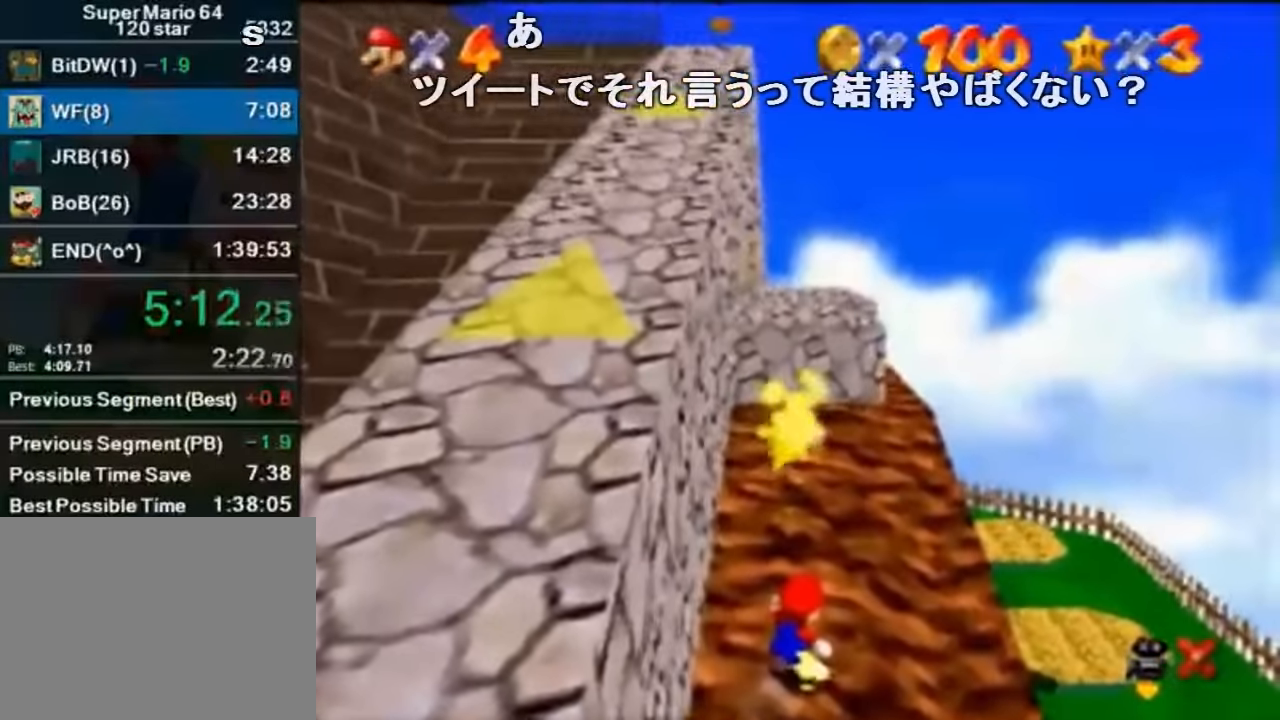
{"buttons": [], "left_stick": "center", "events": []}
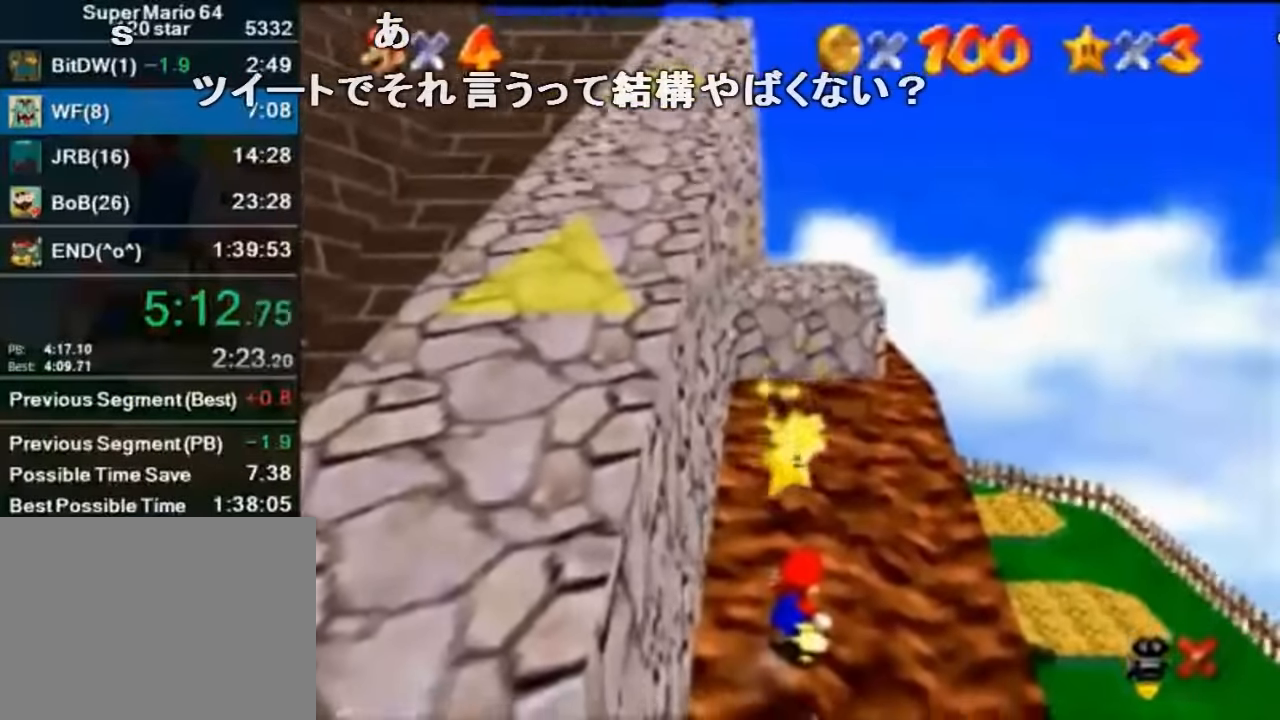
{"buttons": [], "left_stick": "center", "events": []}
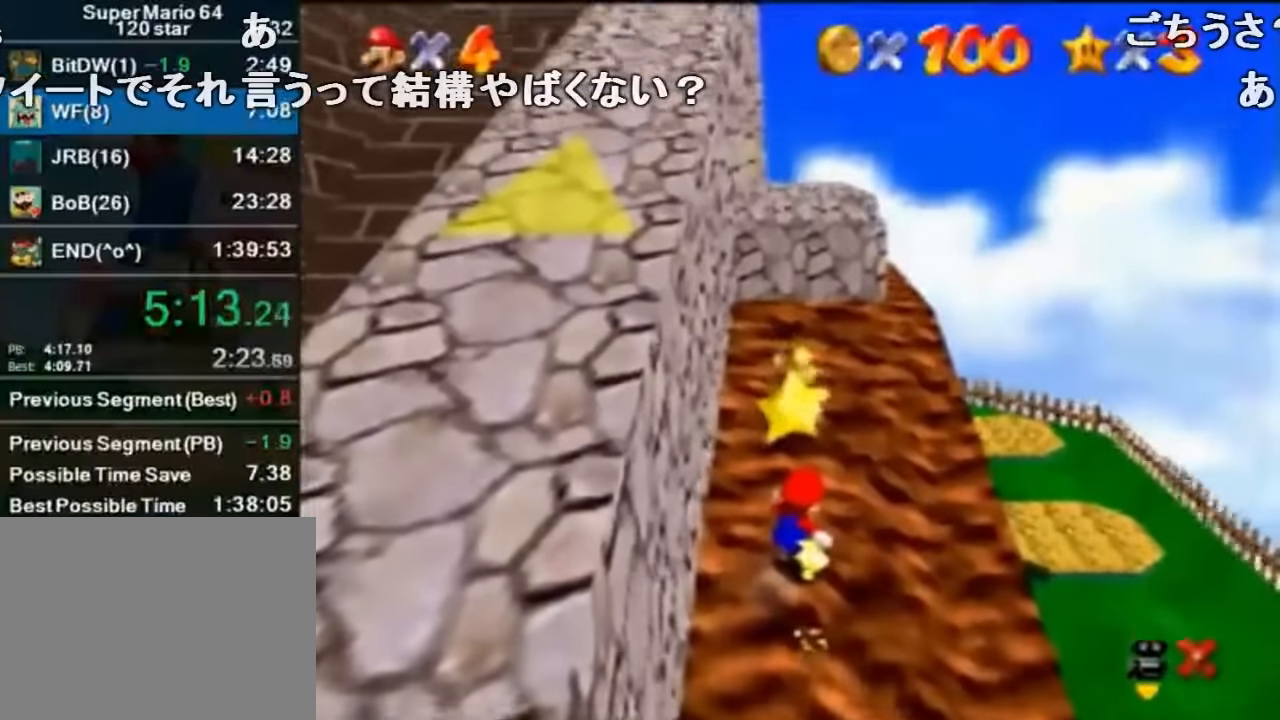
{"buttons": [], "left_stick": "center", "events": []}
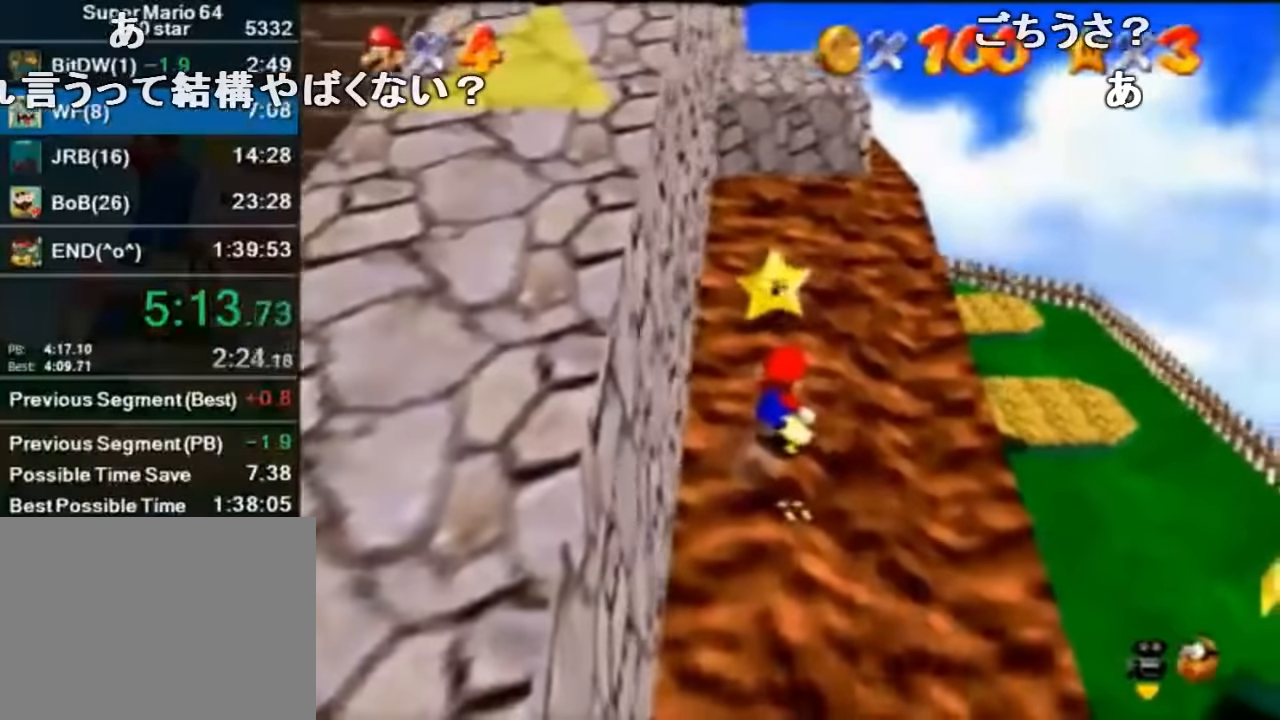
{"buttons": [], "left_stick": "center", "events": [[167, "A", "down"], [200, "Z", "down"], [234, "A", "up"], [300, "Z", "up"], [334, "A", "down"], [367, "A", "up"], [367, "Z", "down"], [434, "A", "down"], [434, "Z", "up"], [500, "A", "up"]]}
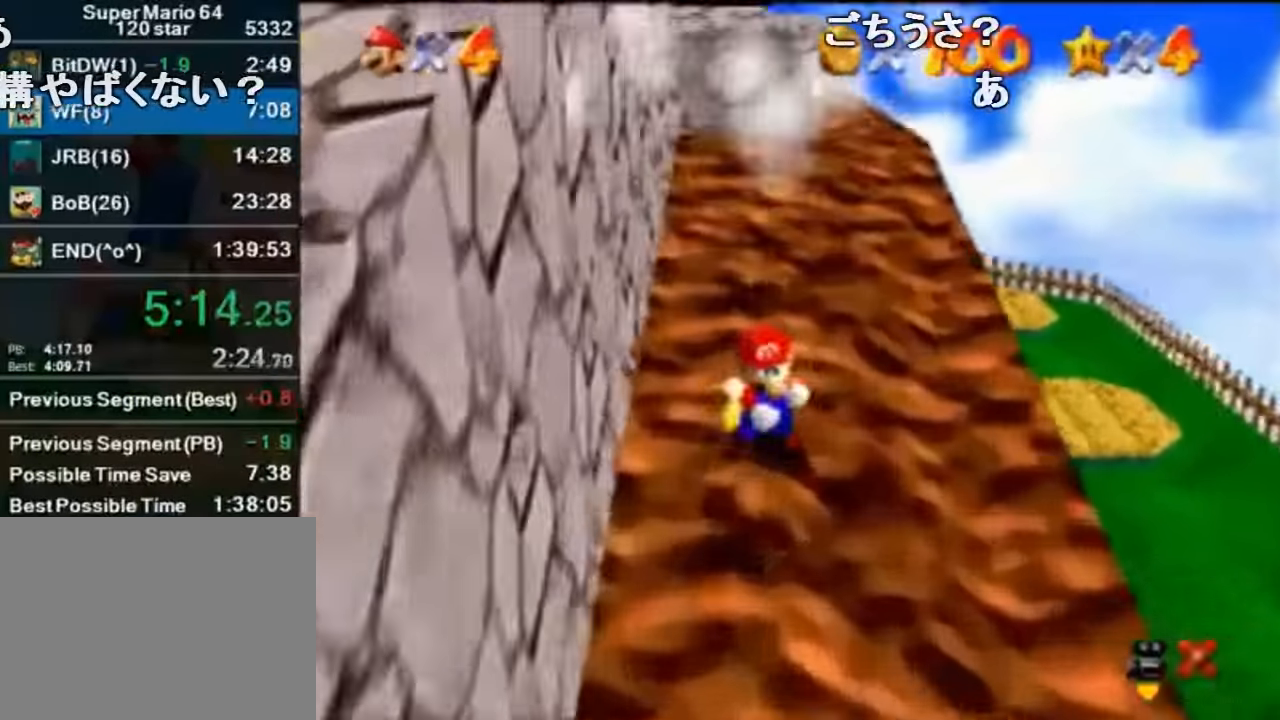
{"buttons": [], "left_stick": "center", "events": []}
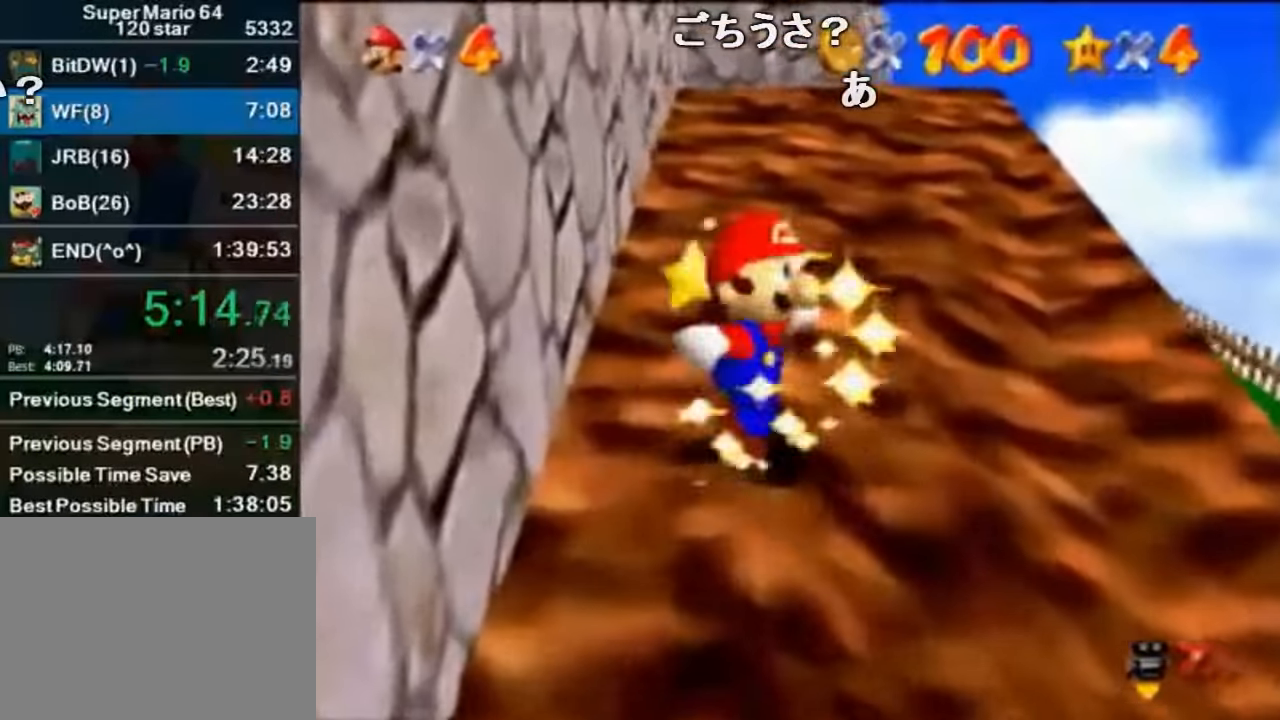
{"buttons": [], "left_stick": "center", "events": []}
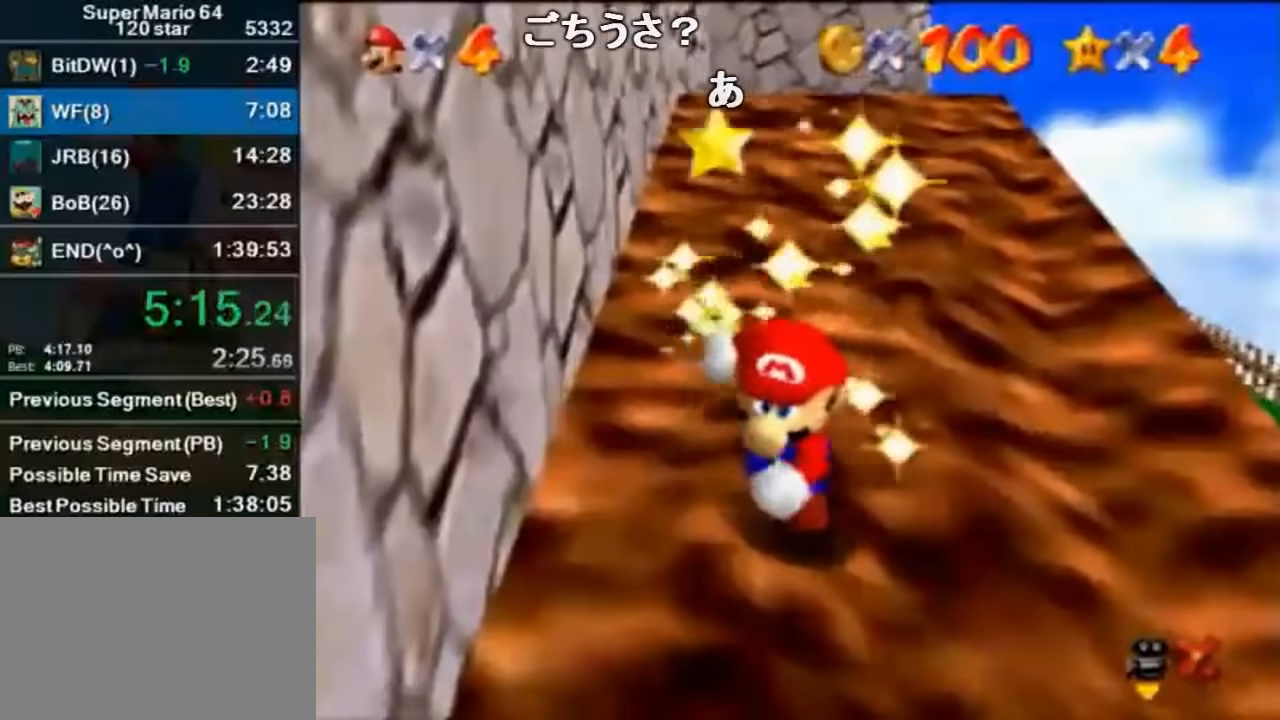
{"buttons": [], "left_stick": "center", "events": []}
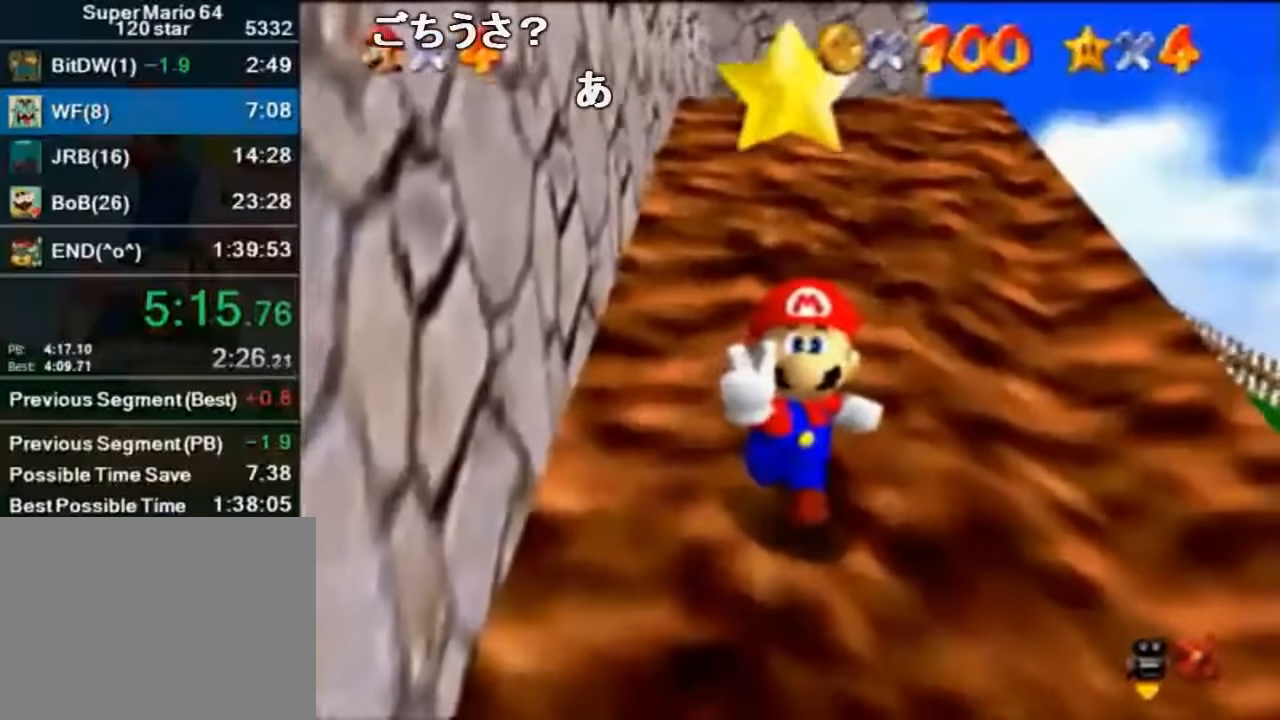
{"buttons": [], "left_stick": "center", "events": []}
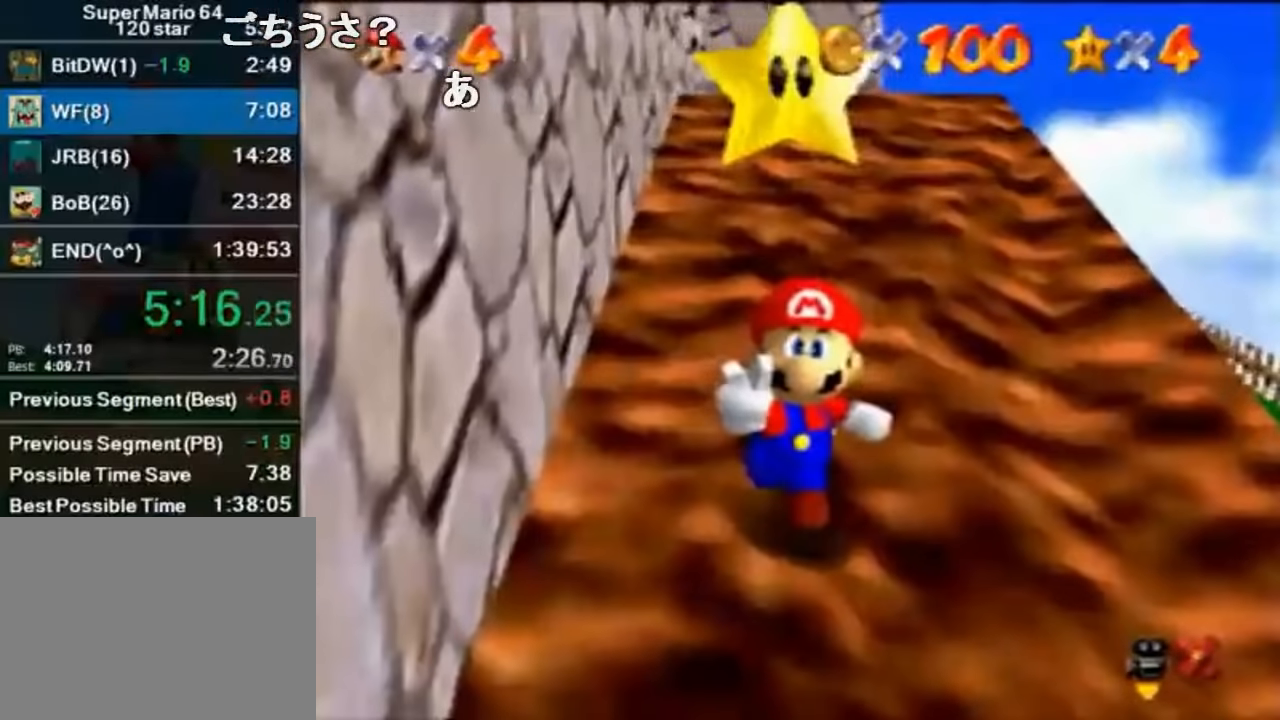
{"buttons": [], "left_stick": "center", "events": []}
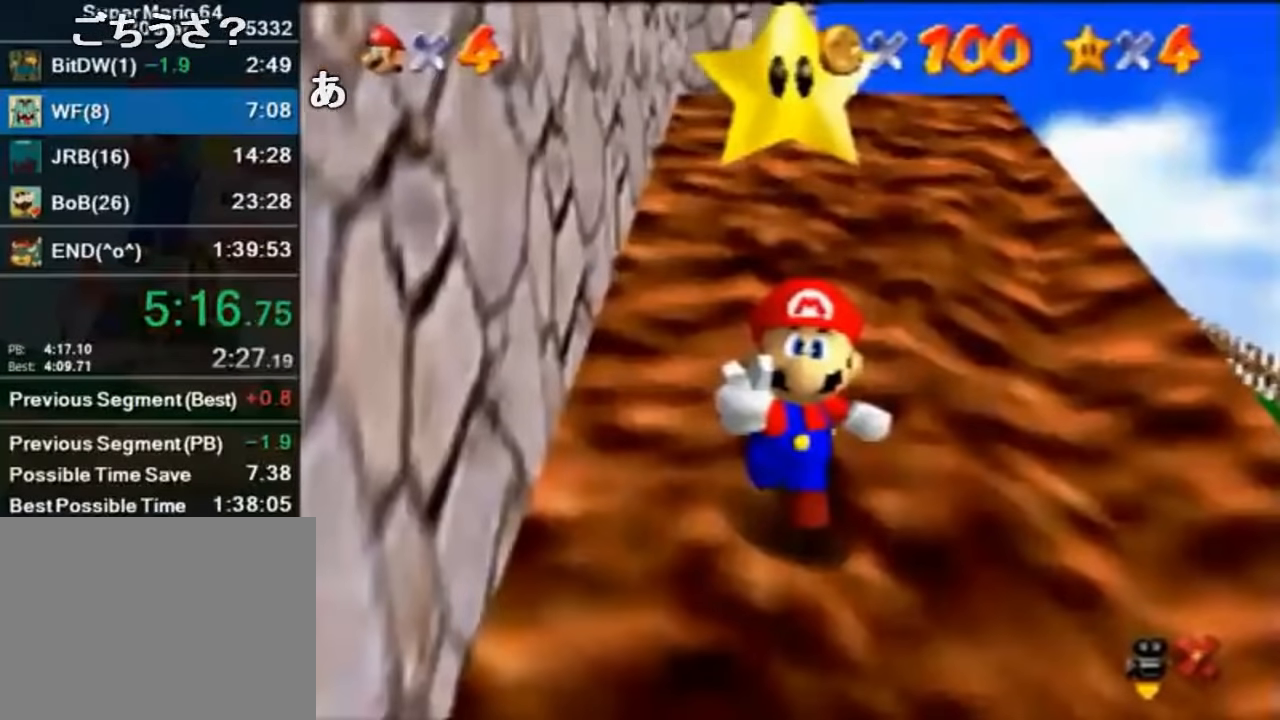
{"buttons": ["B"], "left_stick": "center", "events": [[433, "A", "down"], [467, "B", "down"], [500, "A", "up"]]}
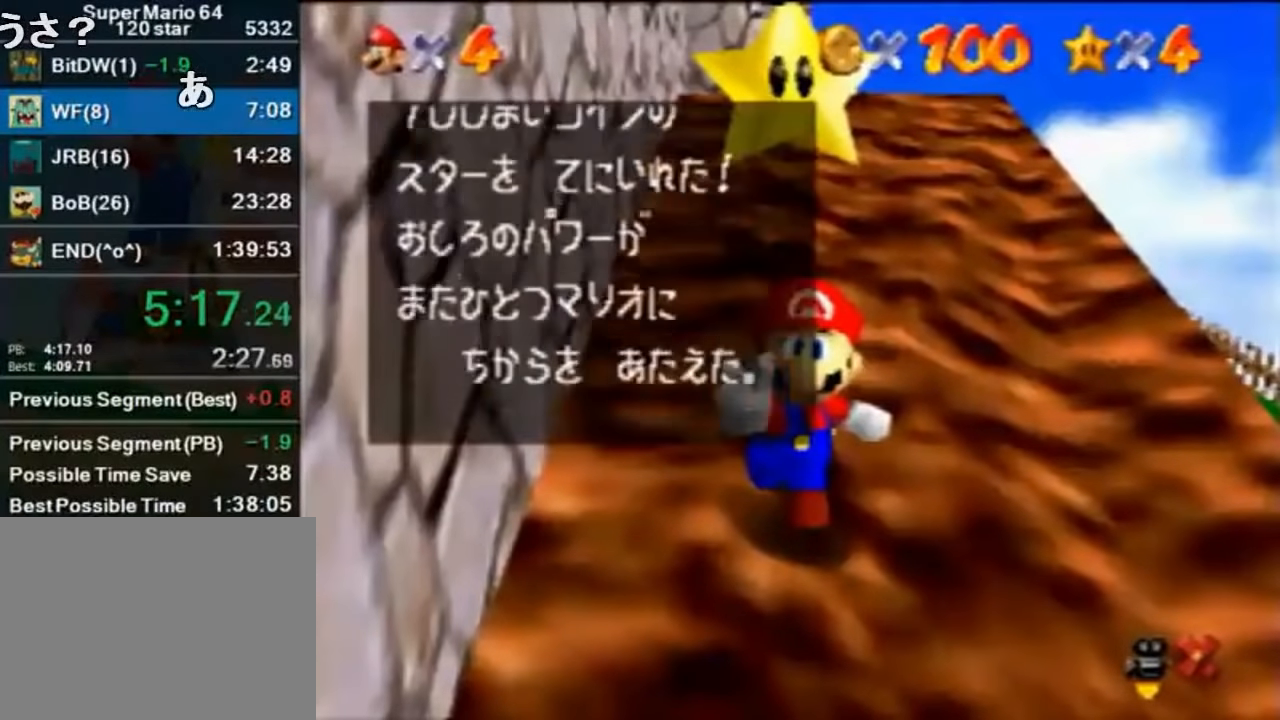
{"buttons": [], "left_stick": "right", "events": [[33, "B", "up"], [300, "left_stick", "right"], [333, "A", "down"], [467, "A", "up"]]}
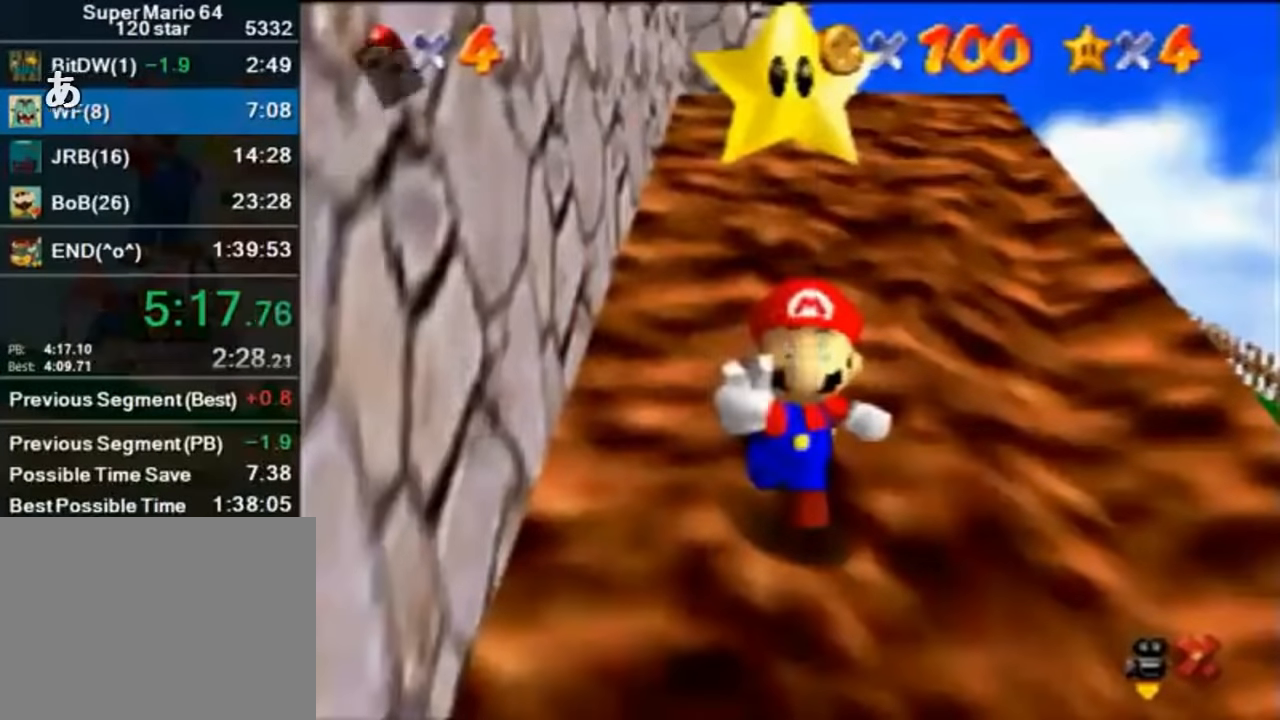
{"buttons": ["A"], "left_stick": "right", "events": [[100, "A", "down"]]}
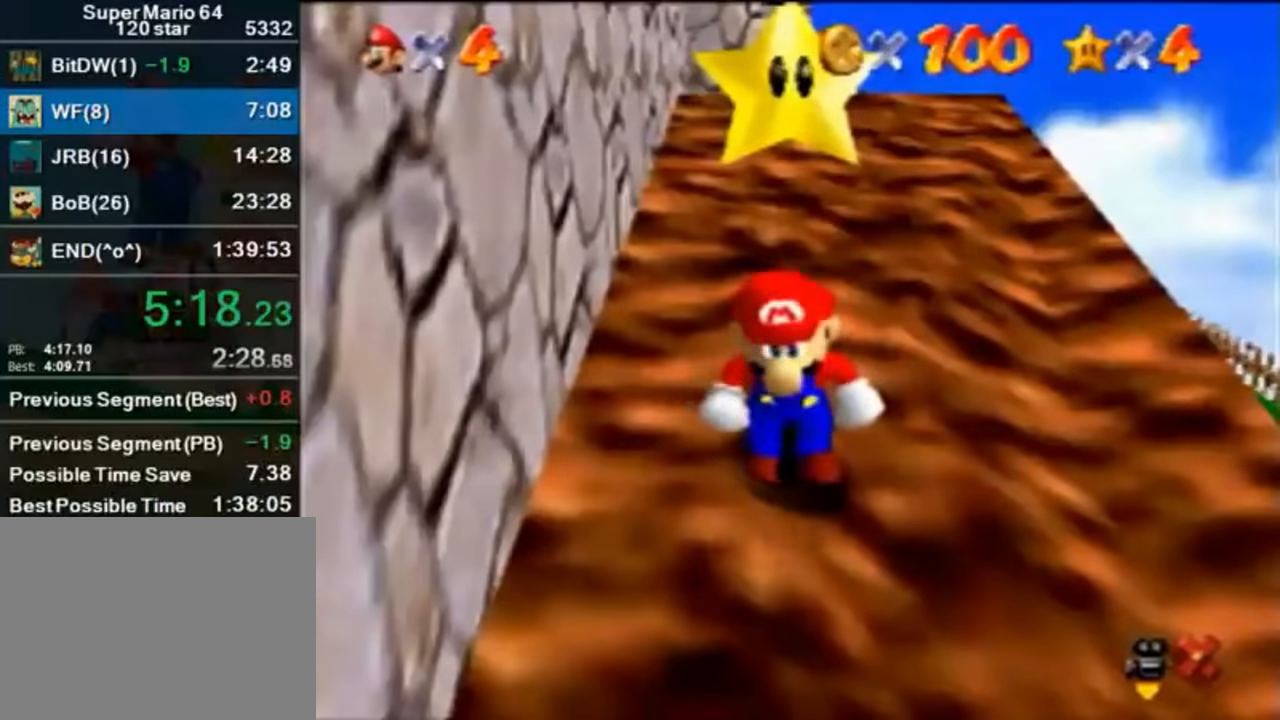
{"buttons": [], "left_stick": "right", "events": [[333, "B", "down"], [433, "A", "up"], [467, "B", "up"]]}
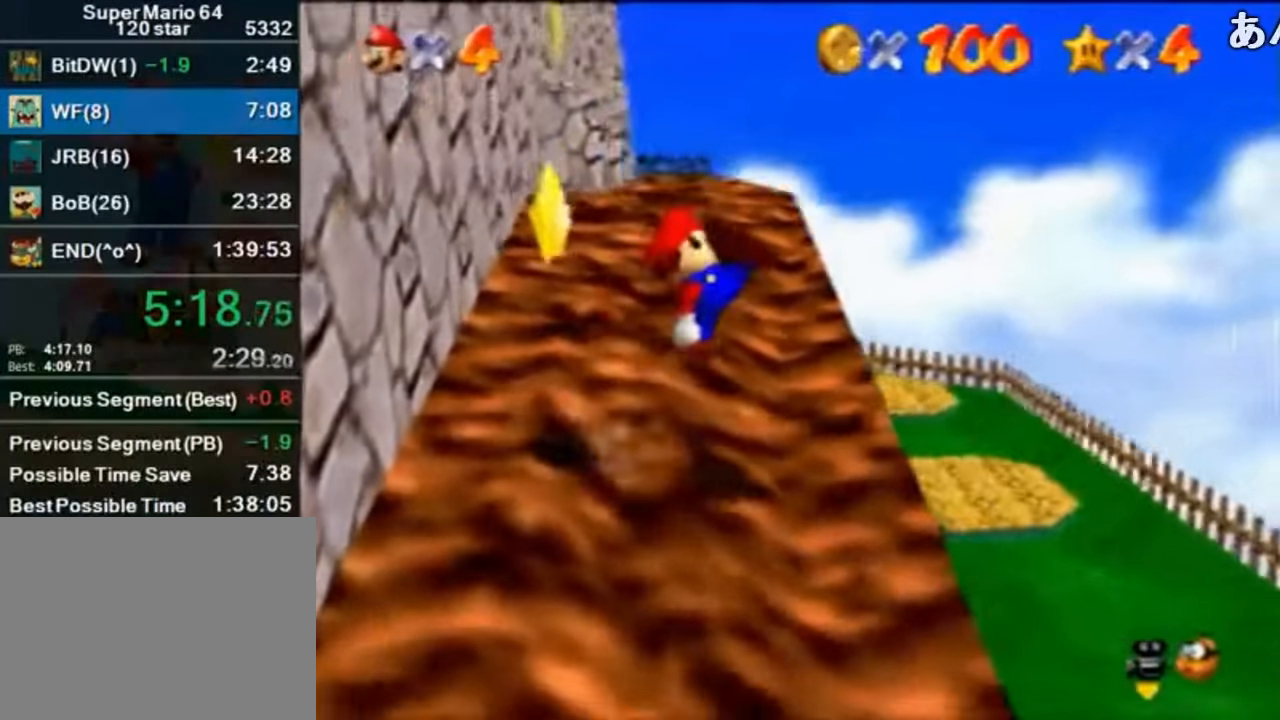
{"buttons": [], "left_stick": "right", "events": [[400, "B", "down"], [500, "B", "up"]]}
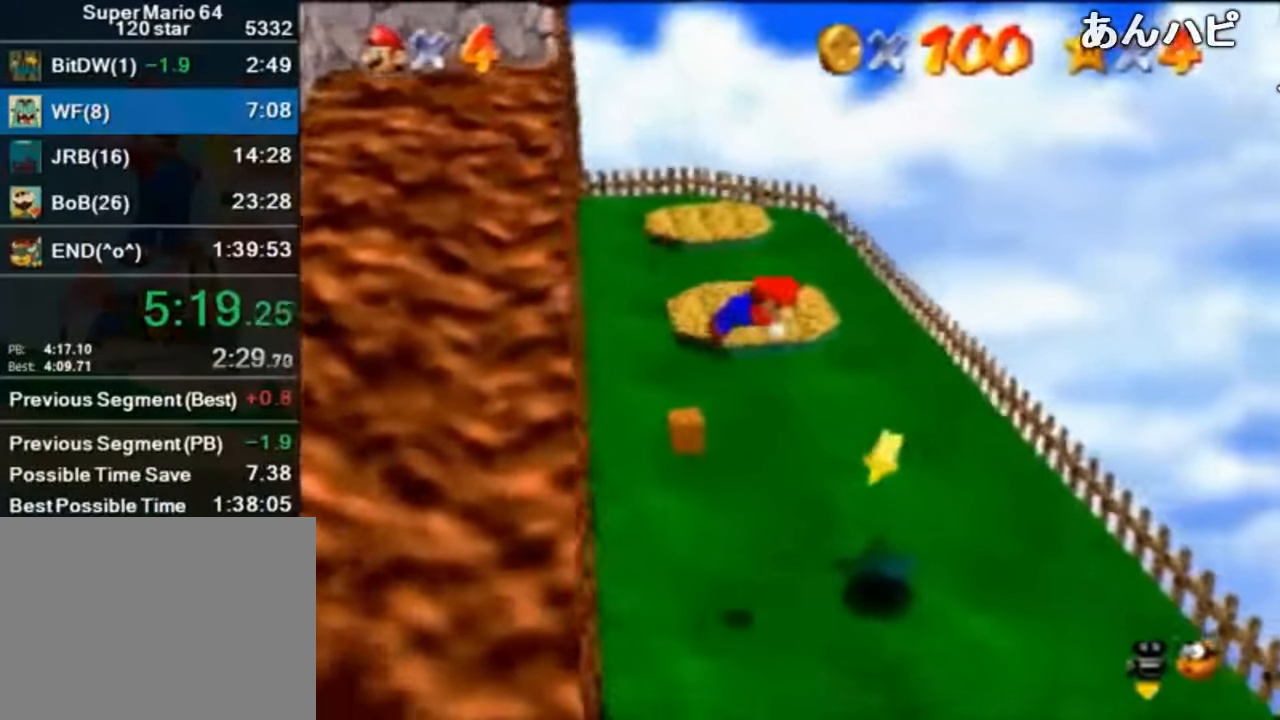
{"buttons": [], "left_stick": "center", "events": [[233, "left_stick", "center"]]}